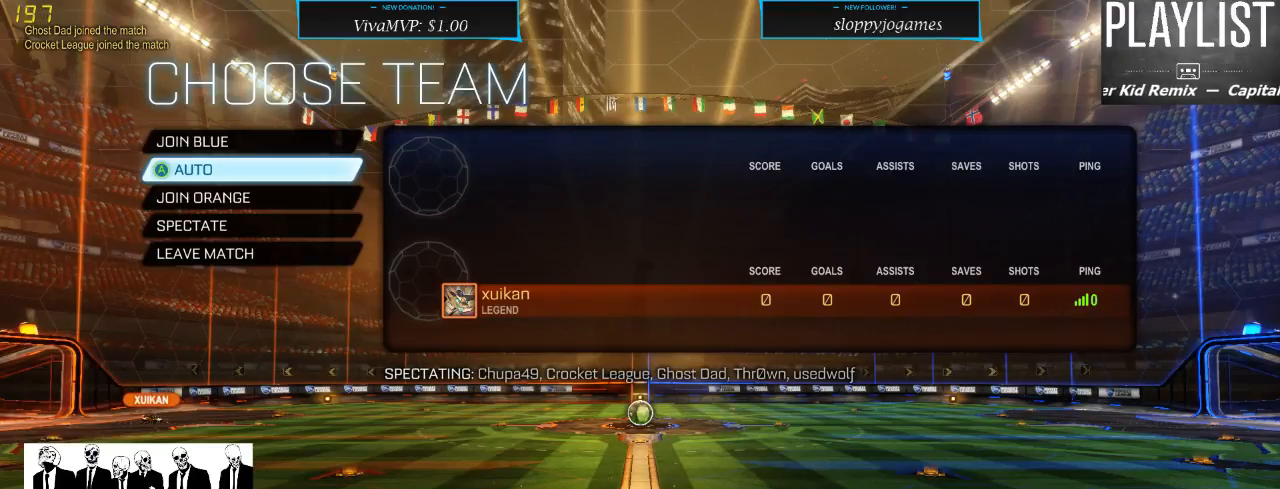
Gameplay with a controller (Xbox layout); each line is a JSON object with the inputs held at the frame after it. "events" lists button and stick changes between this image and that frame as [ms after this image, input, new state], when the widget could be followed in between. Not read: L3 R3.
{"buttons": [], "left_stick": "center", "right_stick": "center", "events": [[83, "DPAD_UP", "down"], [233, "DPAD_UP", "up"]]}
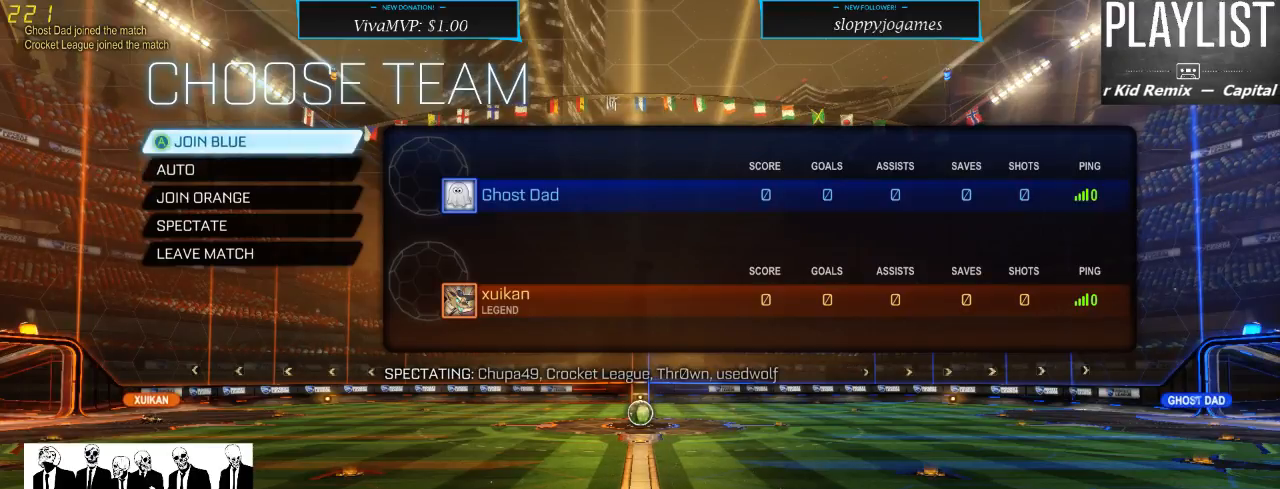
{"buttons": [], "left_stick": "center", "right_stick": "center", "events": []}
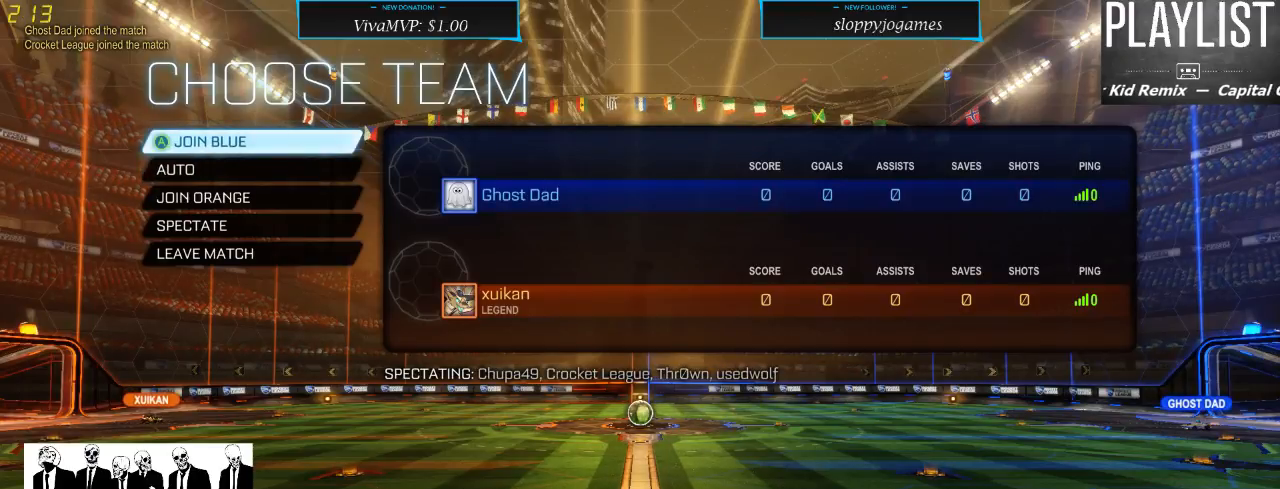
{"buttons": [], "left_stick": "center", "right_stick": "center", "events": []}
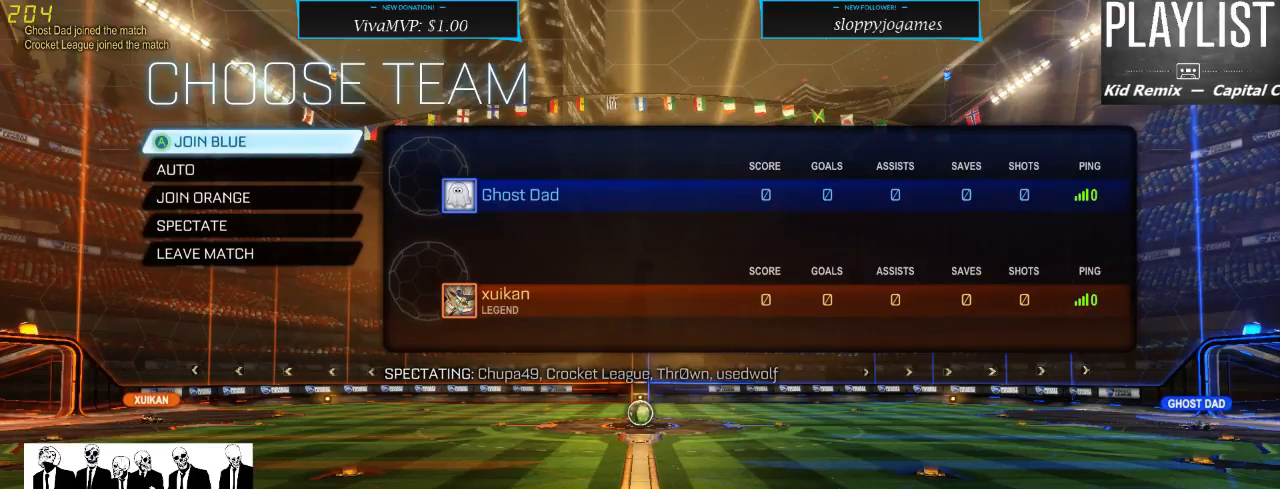
{"buttons": [], "left_stick": "center", "right_stick": "center", "events": [[367, "DPAD_DOWN", "down"], [467, "DPAD_DOWN", "up"]]}
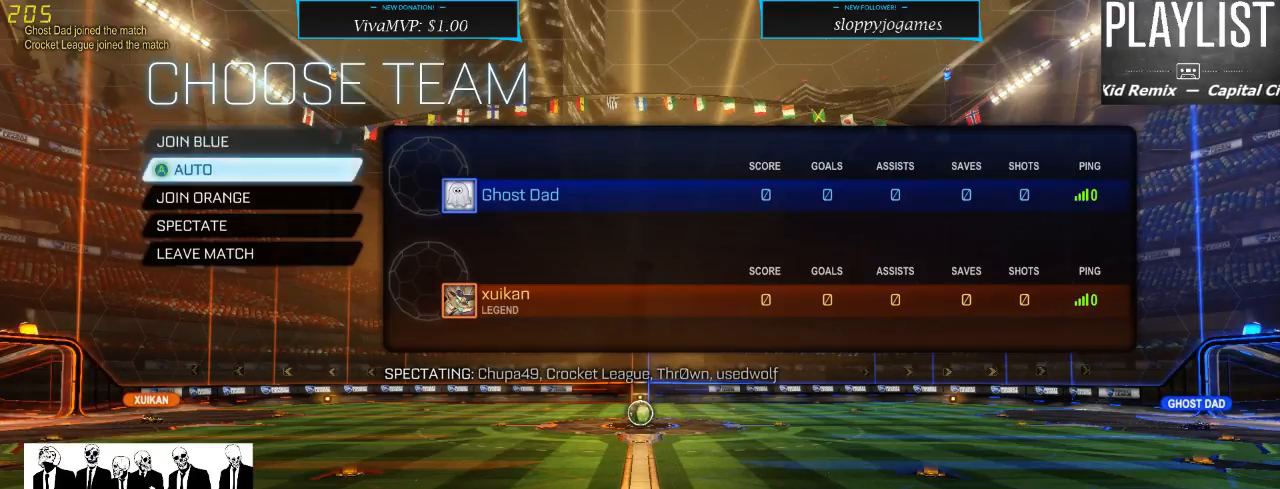
{"buttons": ["DPAD_UP"], "left_stick": "center", "right_stick": "center", "events": [[100, "DPAD_DOWN", "down"], [250, "DPAD_DOWN", "up"], [483, "DPAD_UP", "down"]]}
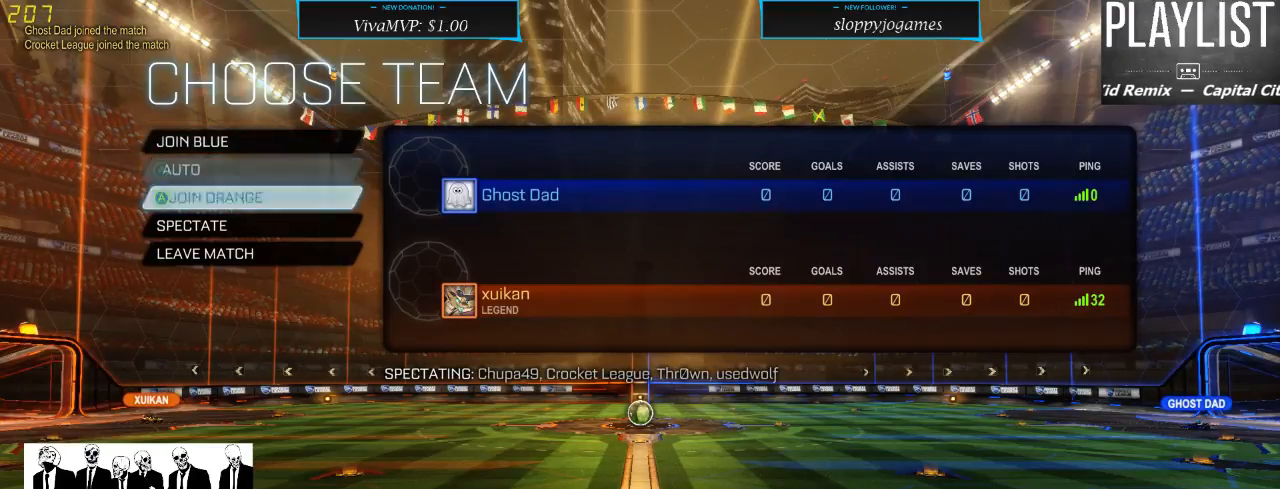
{"buttons": ["DPAD_DOWN"], "left_stick": "center", "right_stick": "center", "events": [[83, "DPAD_UP", "up"], [467, "DPAD_DOWN", "down"]]}
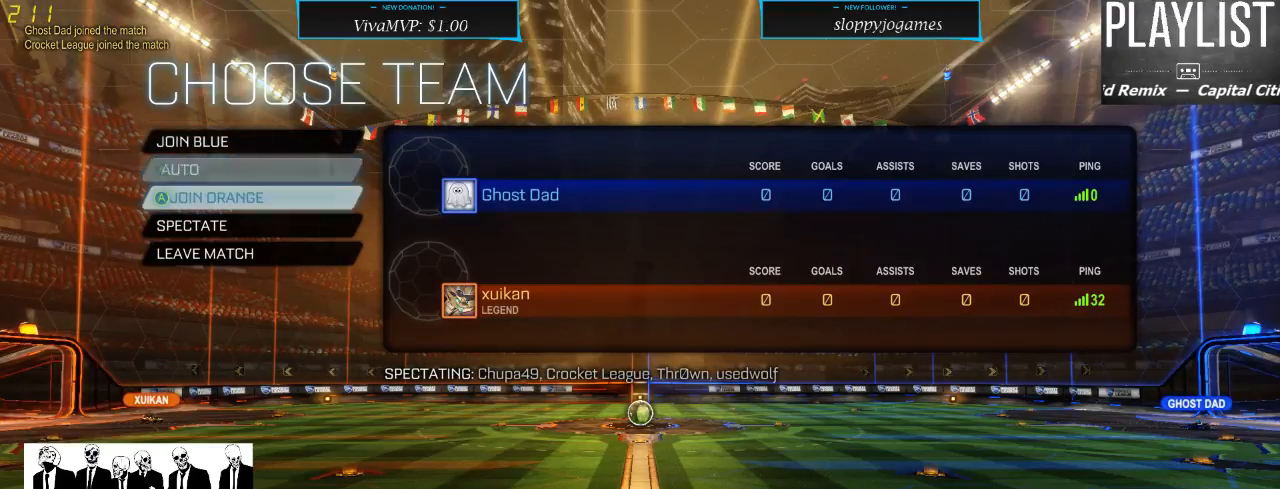
{"buttons": [], "left_stick": "center", "right_stick": "center", "events": [[67, "DPAD_DOWN", "up"]]}
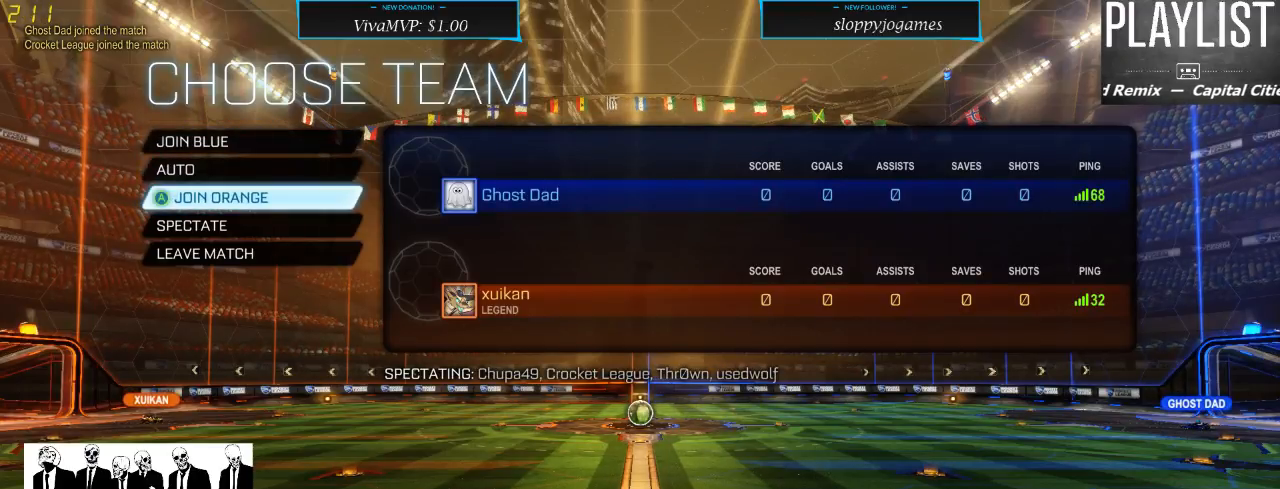
{"buttons": [], "left_stick": "center", "right_stick": "center", "events": []}
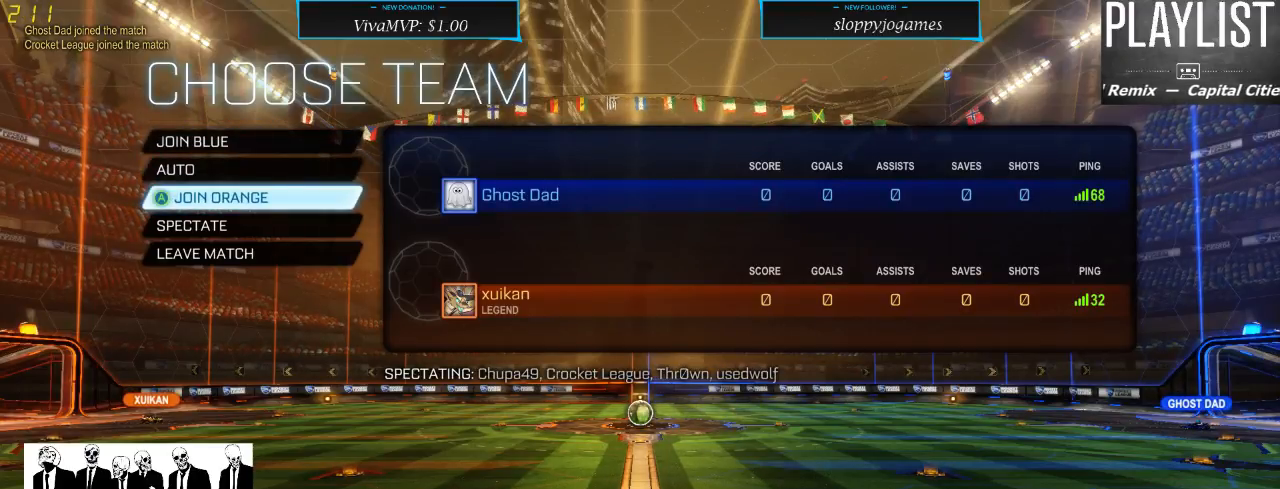
{"buttons": [], "left_stick": "center", "right_stick": "center", "events": []}
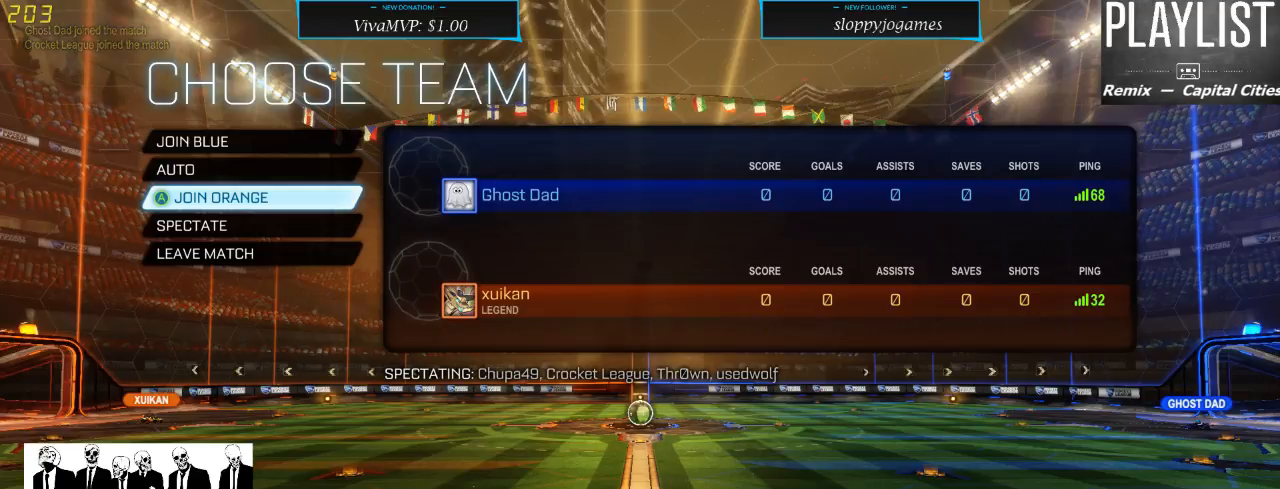
{"buttons": [], "left_stick": "center", "right_stick": "center", "events": [[317, "A", "down"], [417, "A", "up"]]}
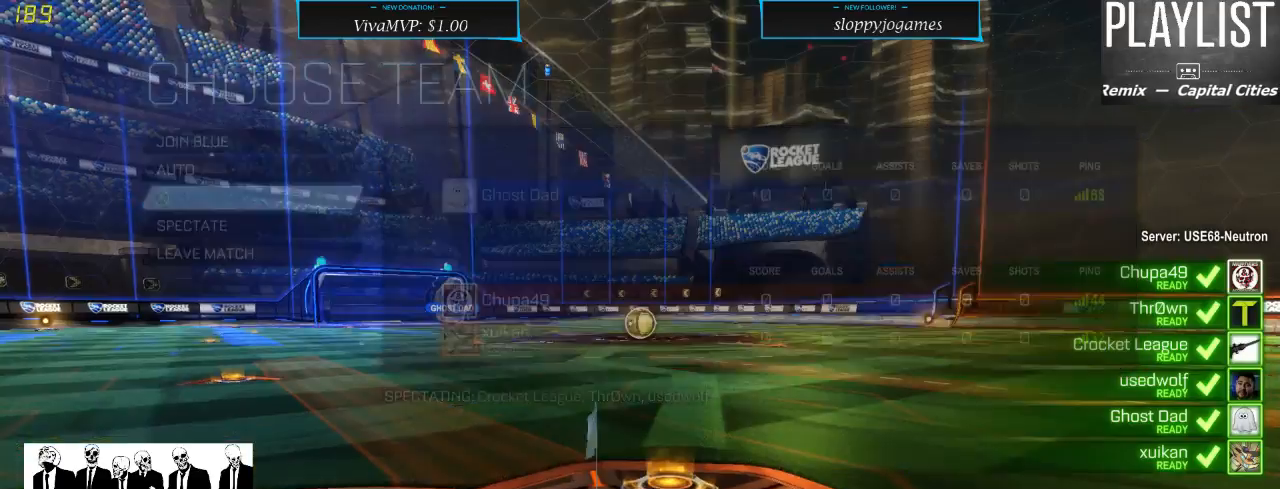
{"buttons": [], "left_stick": "center", "right_stick": "center", "events": []}
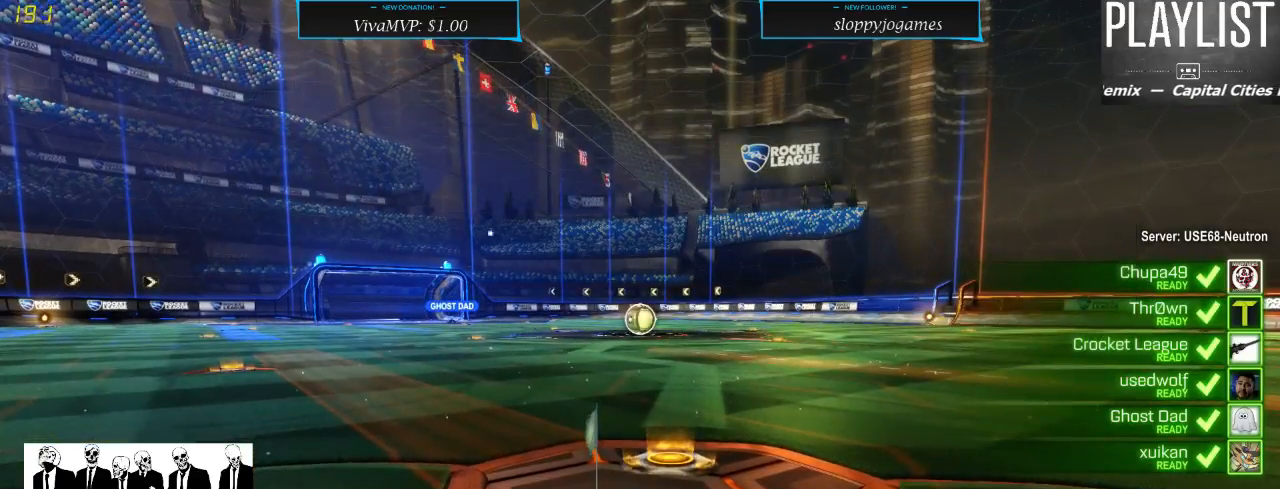
{"buttons": [], "left_stick": "center", "right_stick": "center", "events": []}
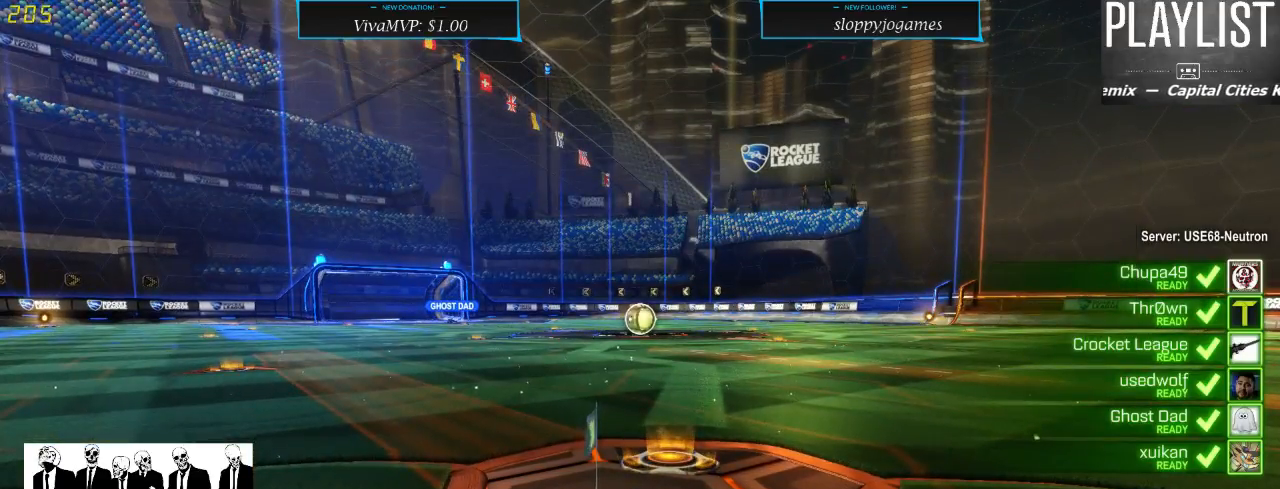
{"buttons": ["SELECT"], "left_stick": "center", "right_stick": "center", "events": [[367, "SELECT", "down"]]}
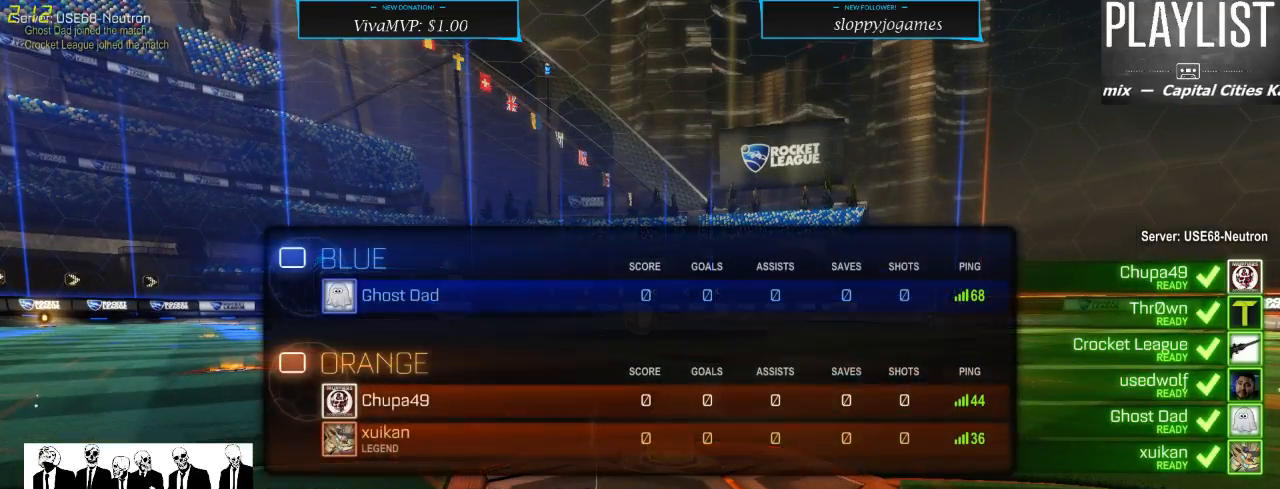
{"buttons": ["SELECT"], "left_stick": "center", "right_stick": "center", "events": []}
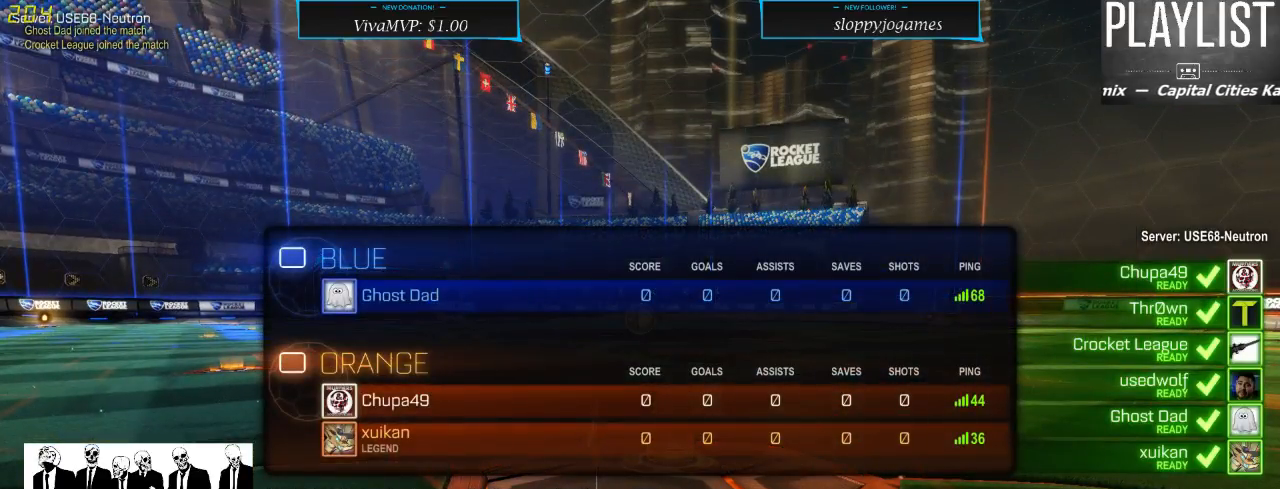
{"buttons": ["SELECT"], "left_stick": "center", "right_stick": "center", "events": []}
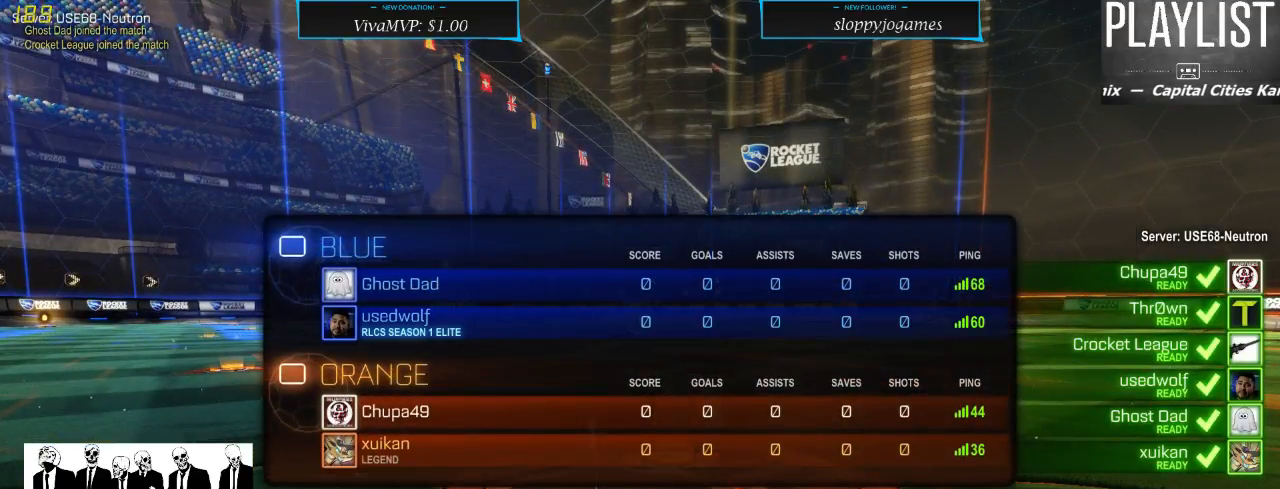
{"buttons": ["SELECT"], "left_stick": "center", "right_stick": "center", "events": [[50, "SELECT", "up"], [367, "SELECT", "down"]]}
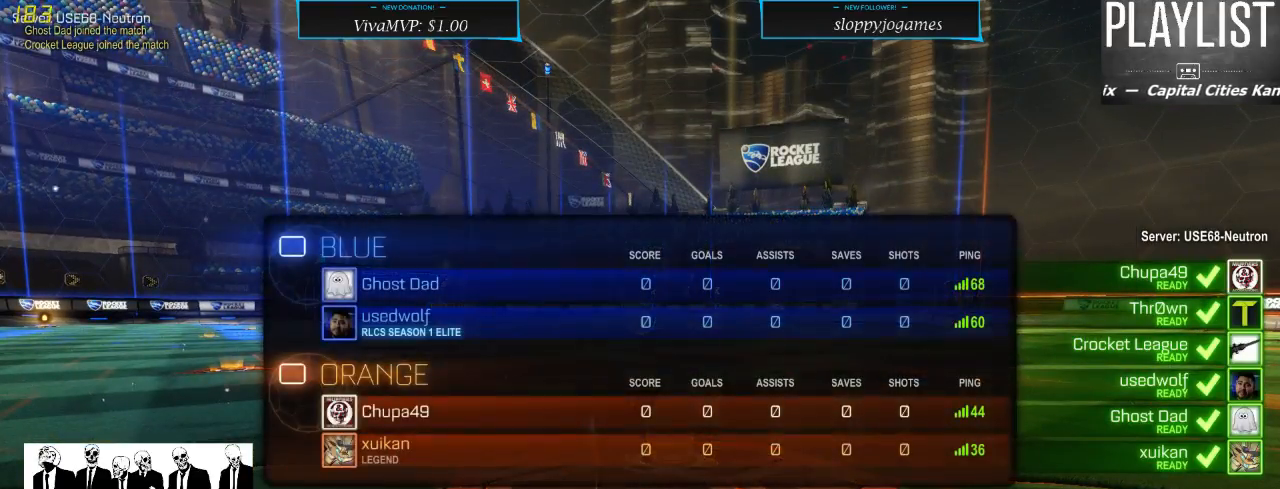
{"buttons": ["SELECT"], "left_stick": "center", "right_stick": "center", "events": []}
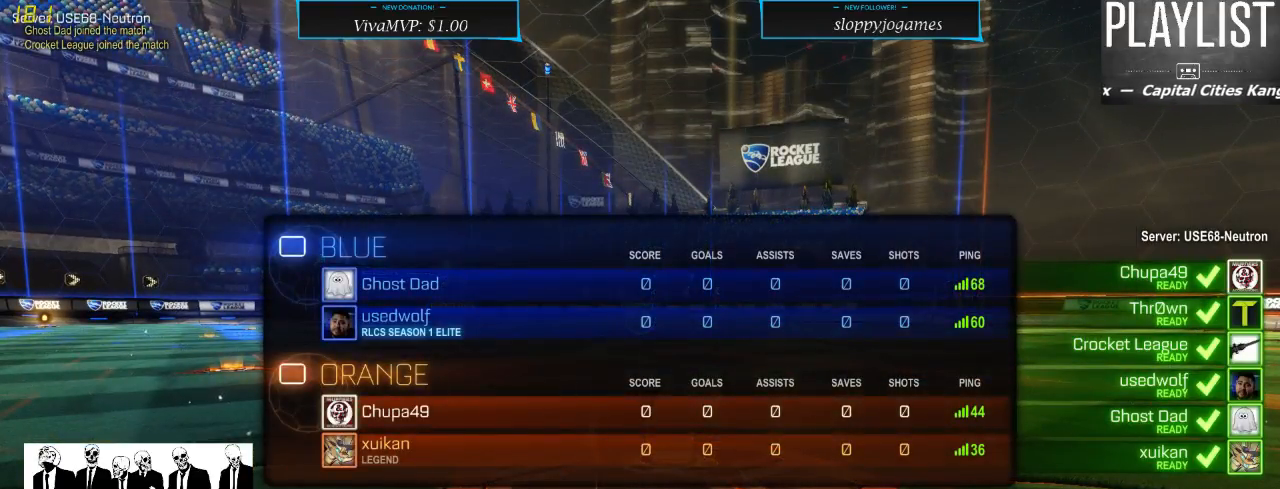
{"buttons": ["SELECT"], "left_stick": "center", "right_stick": "center", "events": []}
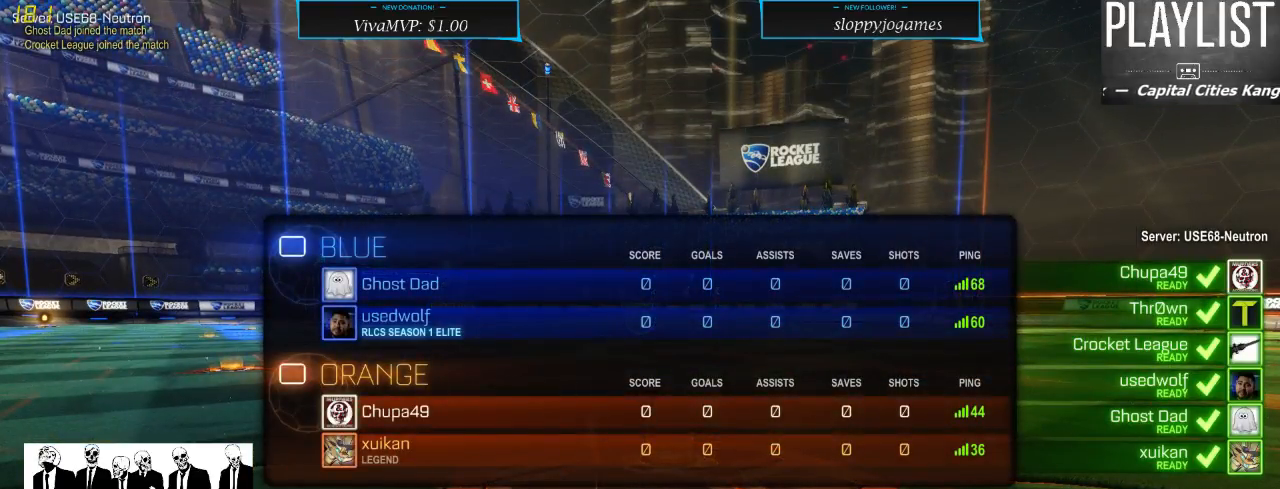
{"buttons": [], "left_stick": "center", "right_stick": "center", "events": [[133, "SELECT", "up"]]}